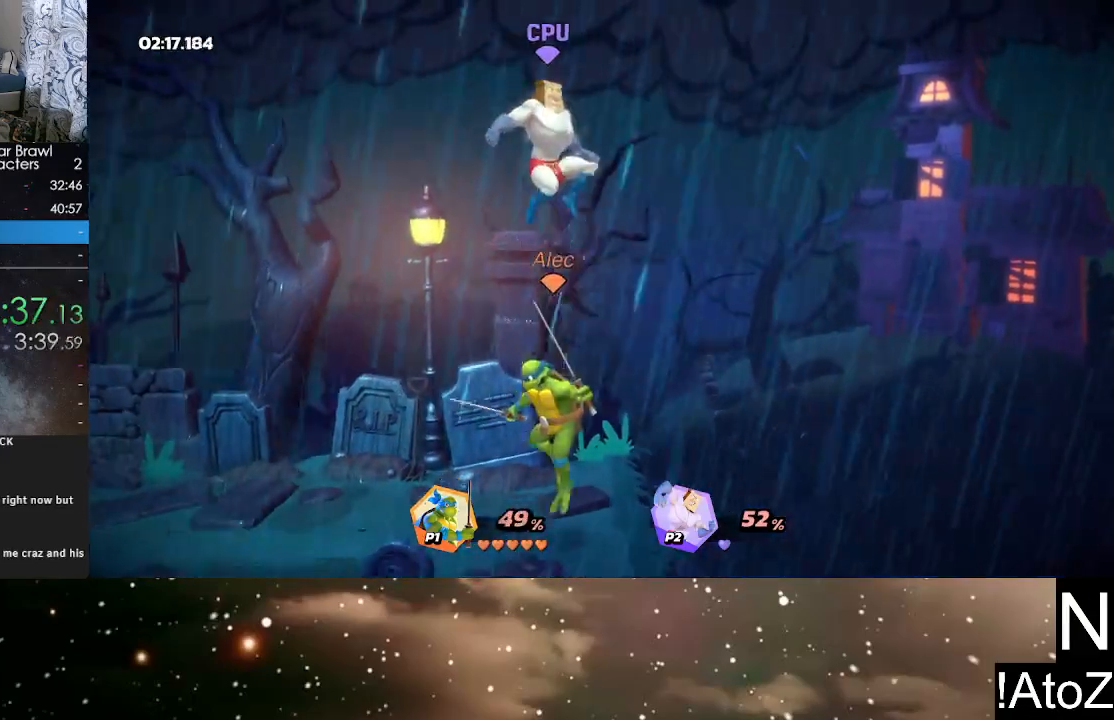
Gameplay with a controller (Xbox layout); each line is a JSON object with the inputs held at the frame after it. "events" lists button and stick changes between this image and that frame as [ms after this image, input, new state], when the widget could be followed in between.
{"buttons": [], "left_stick": "center", "right_stick": "center", "events": [[133, "right_stick", "right"], [217, "right_stick", "center"]]}
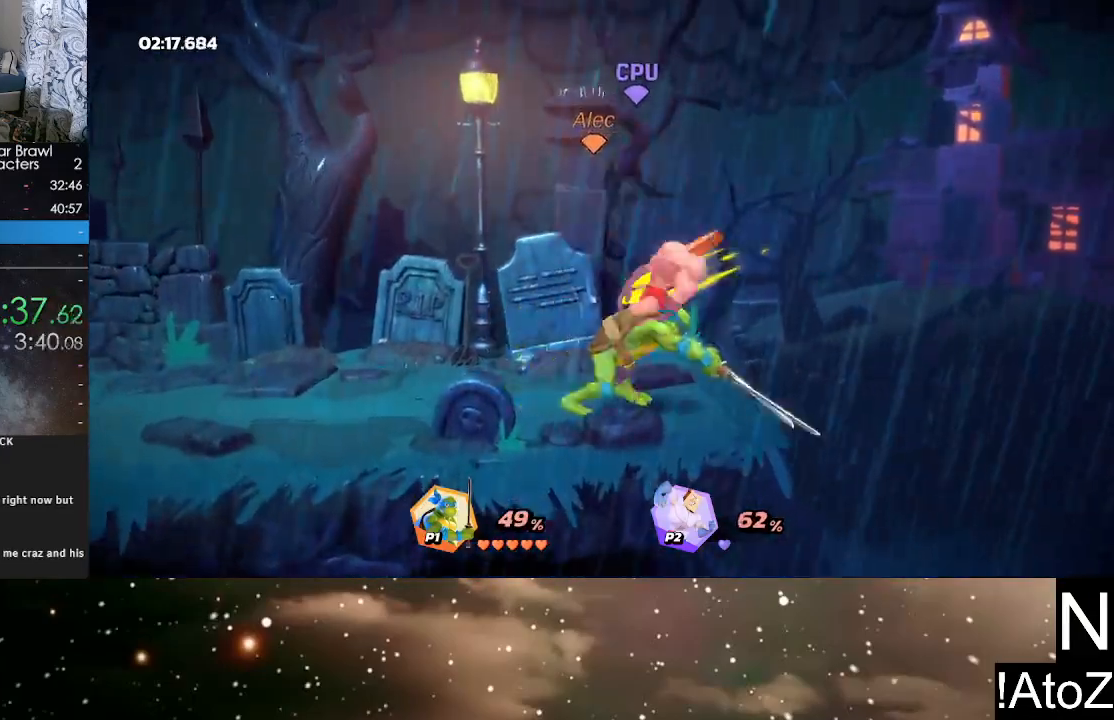
{"buttons": [], "left_stick": "center", "right_stick": "center", "events": []}
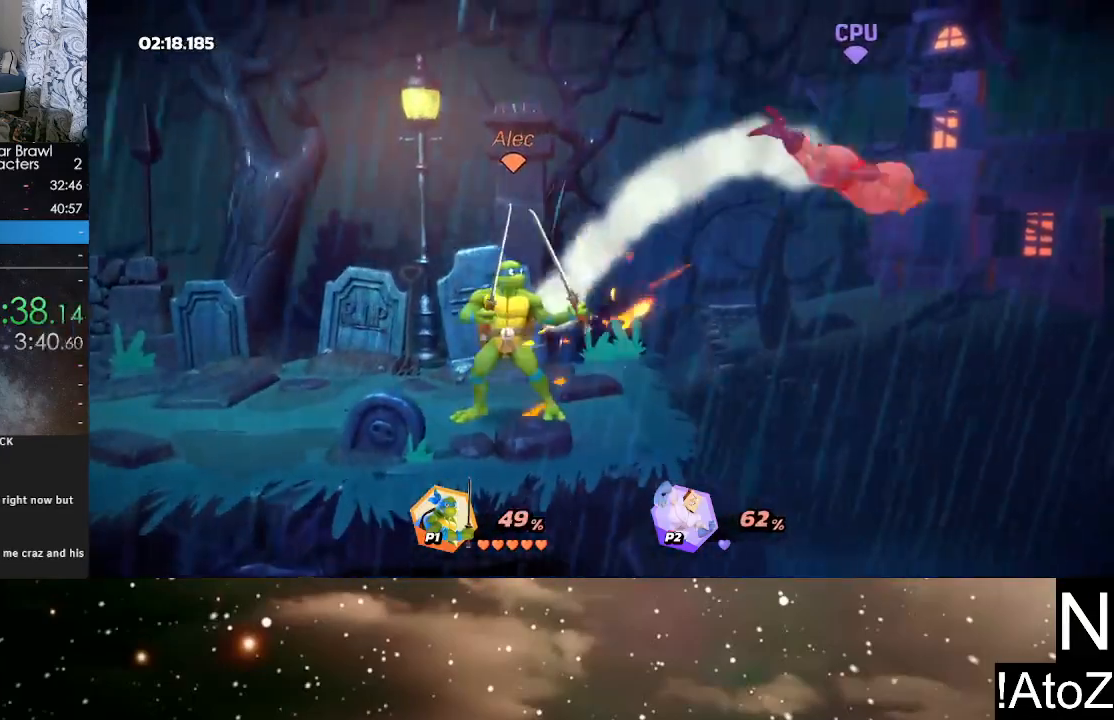
{"buttons": ["X"], "left_stick": "down", "right_stick": "center", "events": [[67, "left_stick", "right"], [183, "Y", "down"], [250, "Y", "up"], [350, "left_stick", "down"], [400, "X", "down"]]}
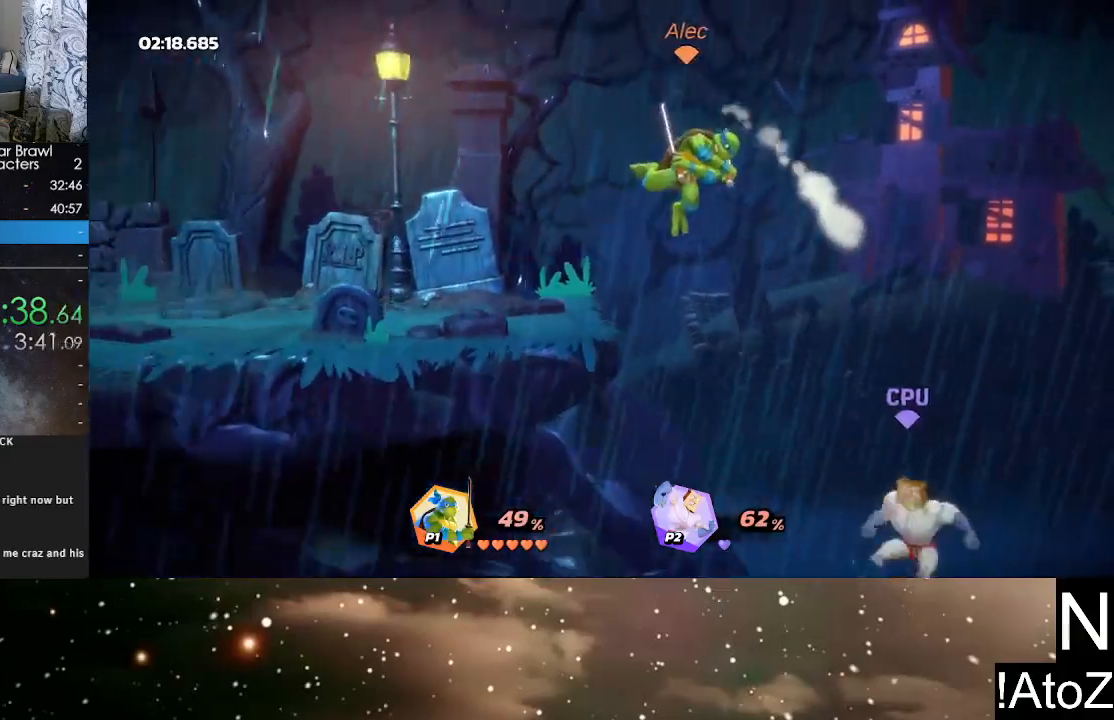
{"buttons": [], "left_stick": "center", "right_stick": "center", "events": [[17, "X", "up"], [250, "left_stick", "center"]]}
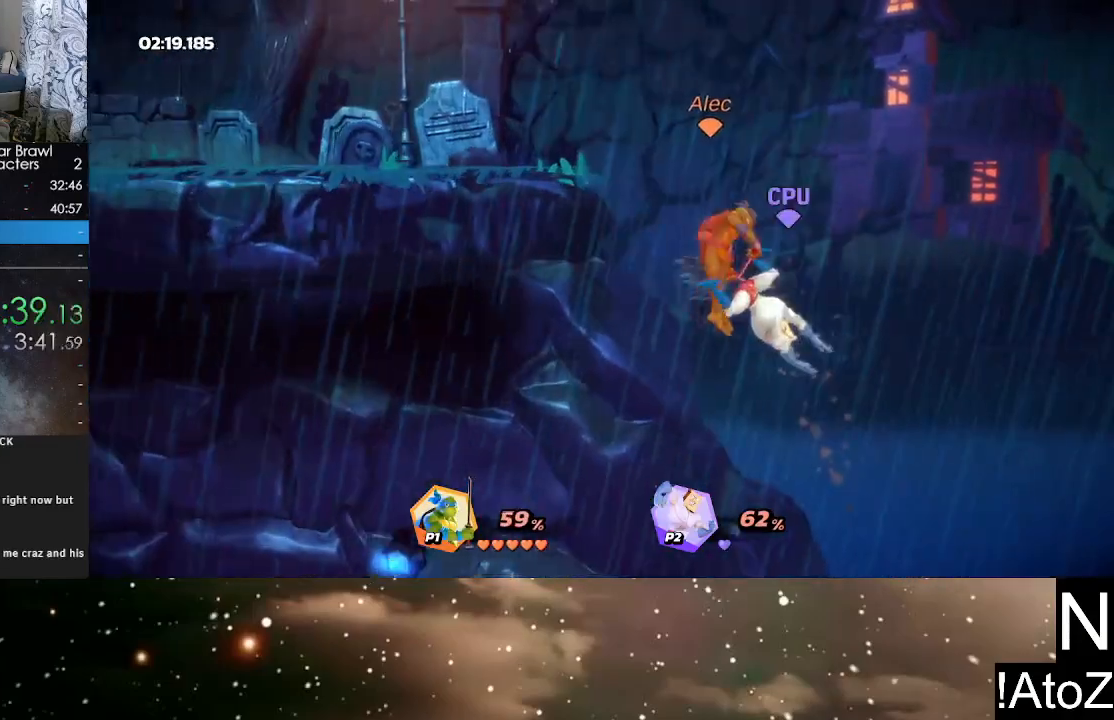
{"buttons": ["Y"], "left_stick": "left", "right_stick": "center", "events": [[217, "Y", "down"], [267, "left_stick", "left"], [317, "Y", "up"], [433, "Y", "down"]]}
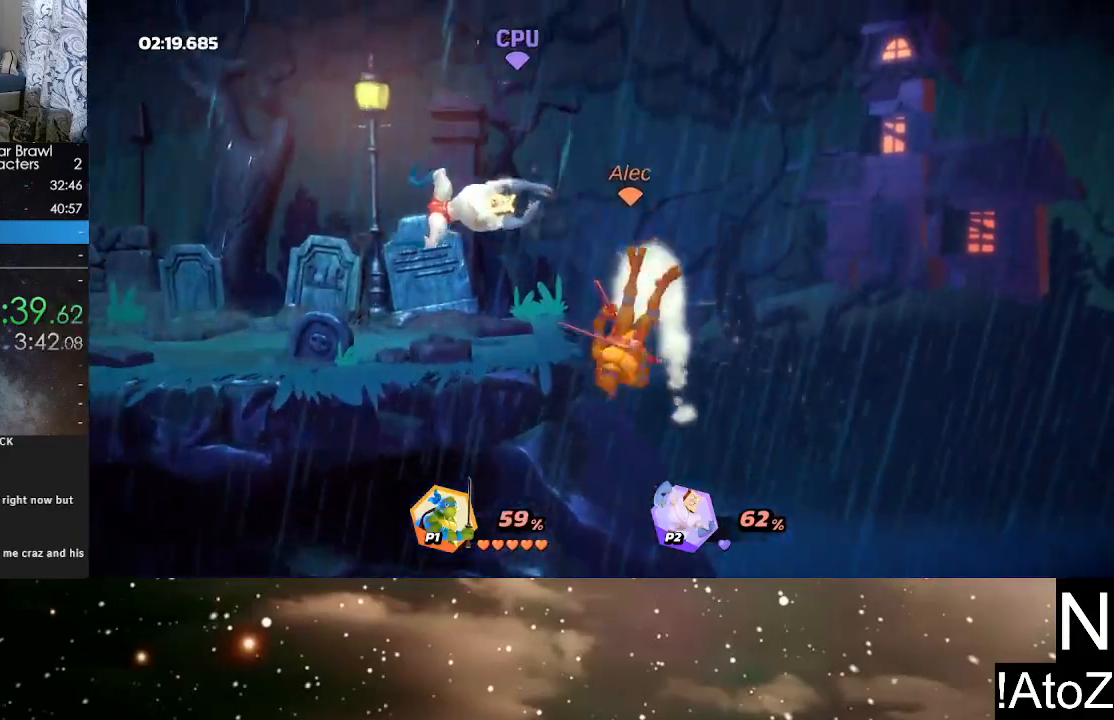
{"buttons": [], "left_stick": "left", "right_stick": "center", "events": [[17, "Y", "up"], [67, "Y", "down"], [167, "Y", "up"]]}
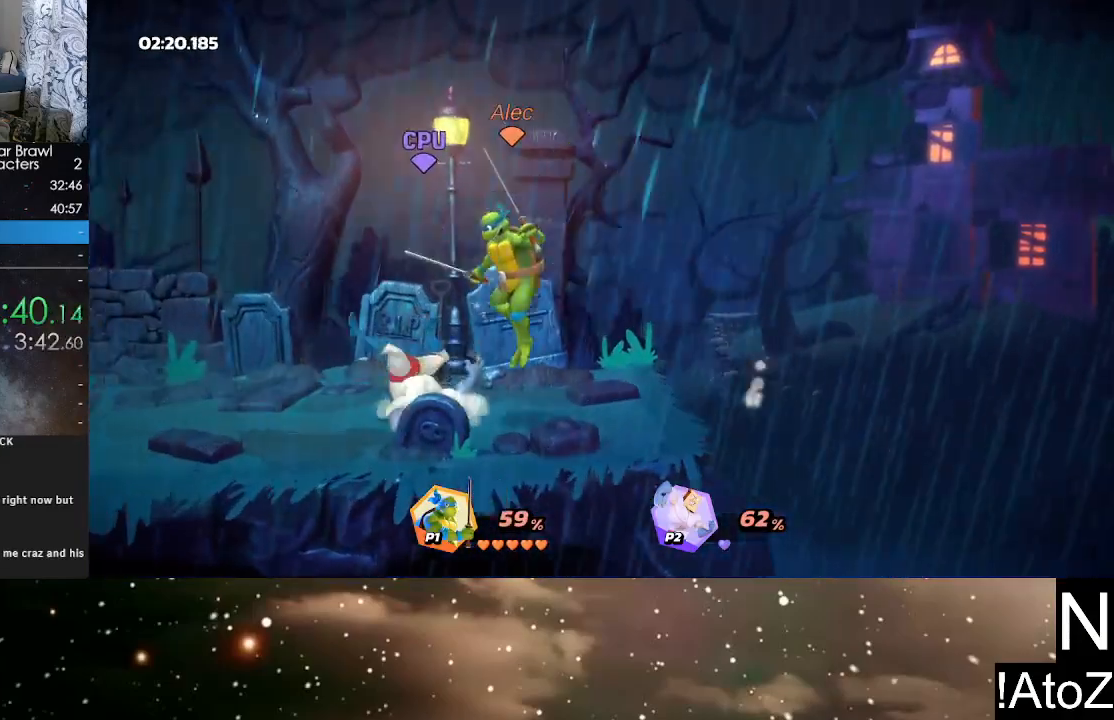
{"buttons": [], "left_stick": "right", "right_stick": "center", "events": [[17, "left_stick", "center"], [67, "R2", "down"], [217, "R2", "up"], [233, "left_stick", "right"]]}
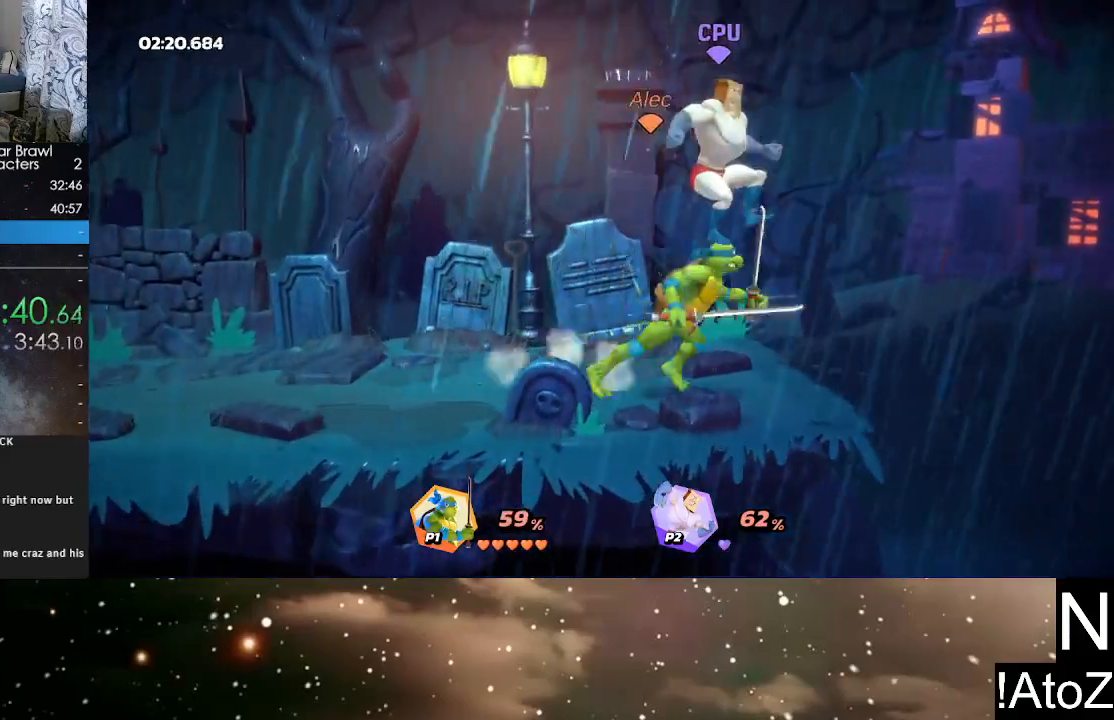
{"buttons": [], "left_stick": "center", "right_stick": "center", "events": [[117, "left_stick", "center"], [283, "right_stick", "down-right"], [417, "right_stick", "center"]]}
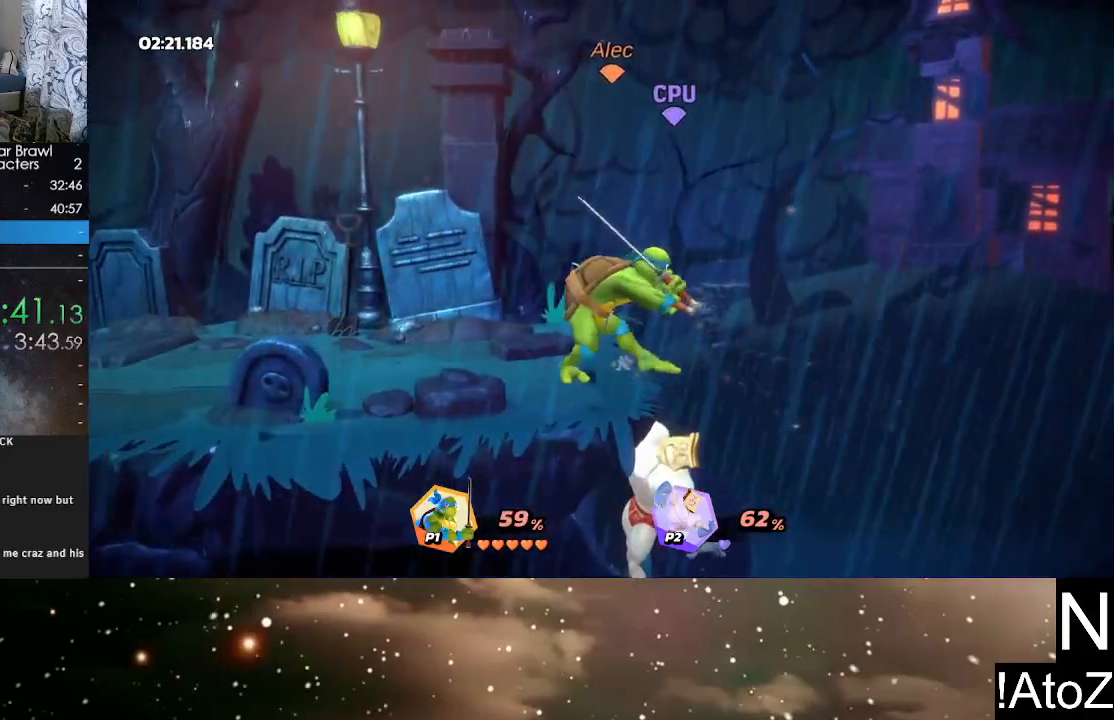
{"buttons": [], "left_stick": "center", "right_stick": "center", "events": []}
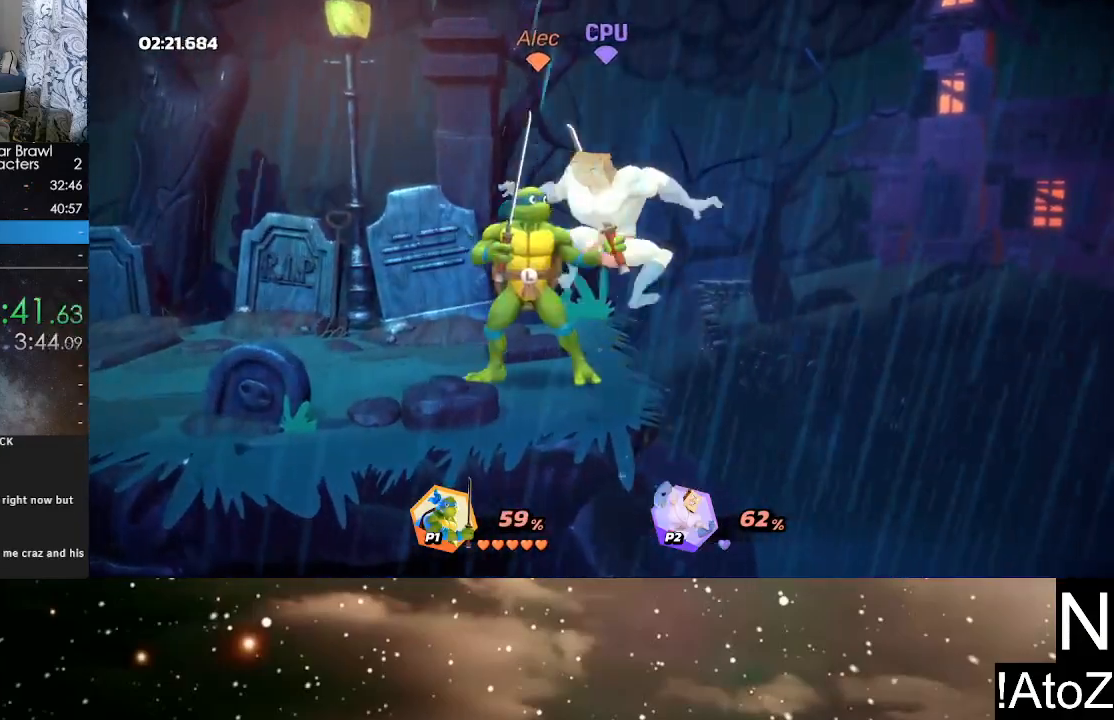
{"buttons": [], "left_stick": "center", "right_stick": "center", "events": [[67, "right_stick", "down"], [183, "right_stick", "center"]]}
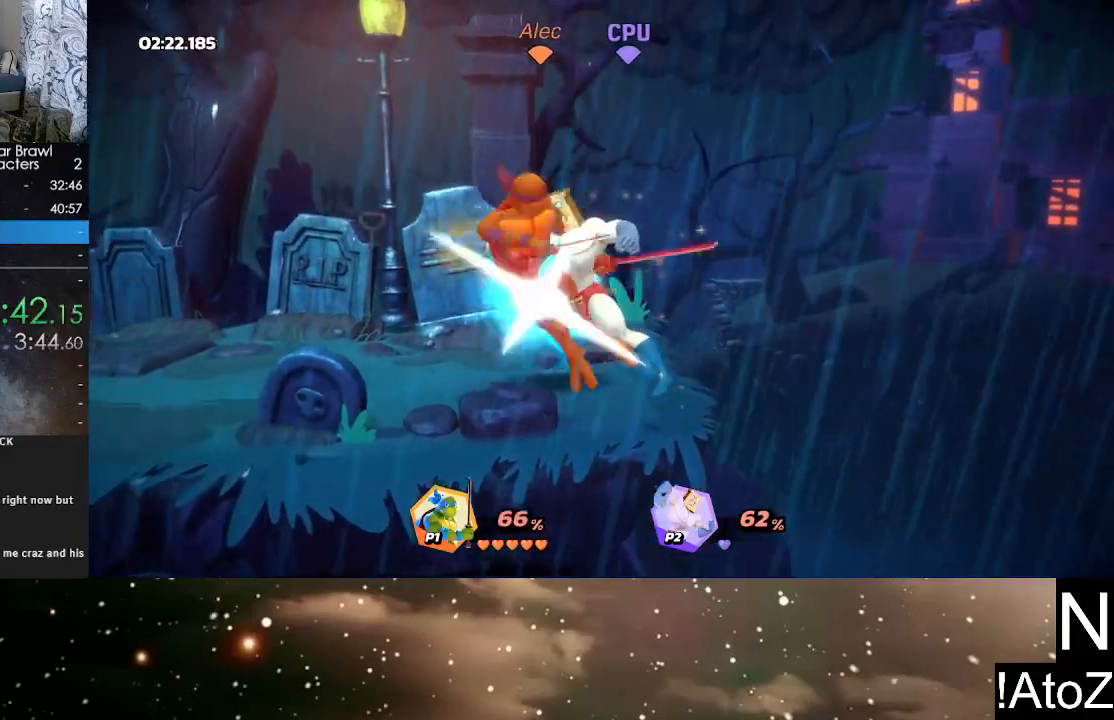
{"buttons": [], "left_stick": "center", "right_stick": "center", "events": [[300, "left_stick", "right"], [383, "B", "down"], [383, "left_stick", "center"], [450, "B", "up"]]}
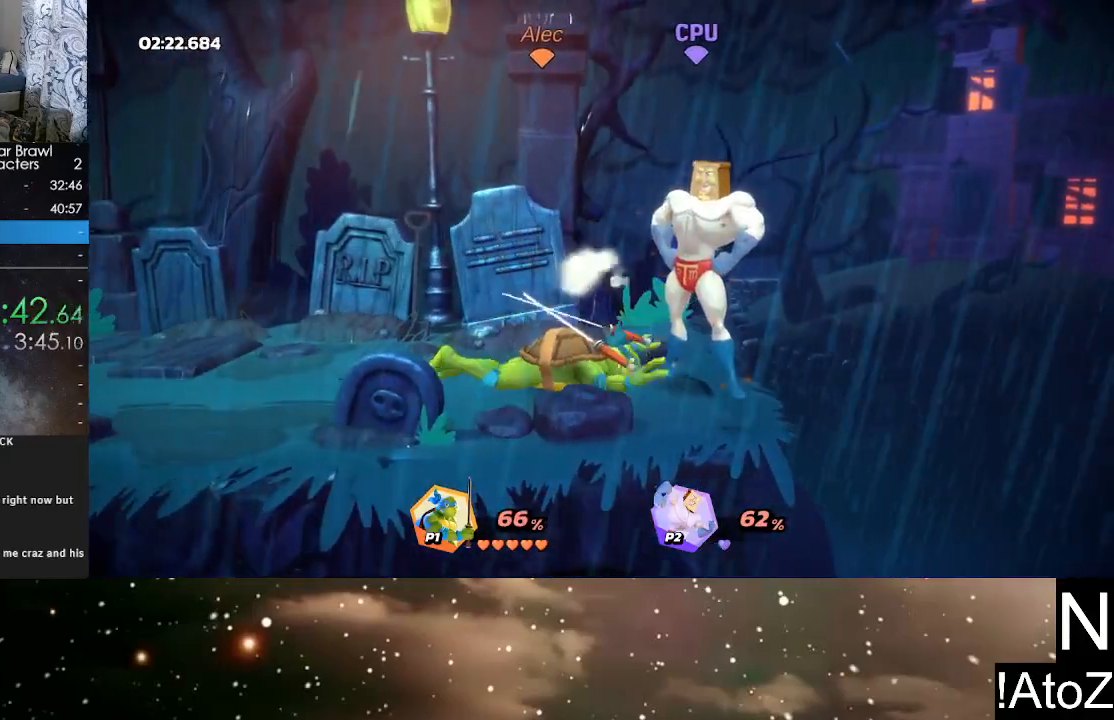
{"buttons": [], "left_stick": "center", "right_stick": "center", "events": [[17, "B", "down"], [83, "B", "up"], [150, "B", "down"], [200, "B", "up"], [283, "B", "down"], [333, "B", "up"]]}
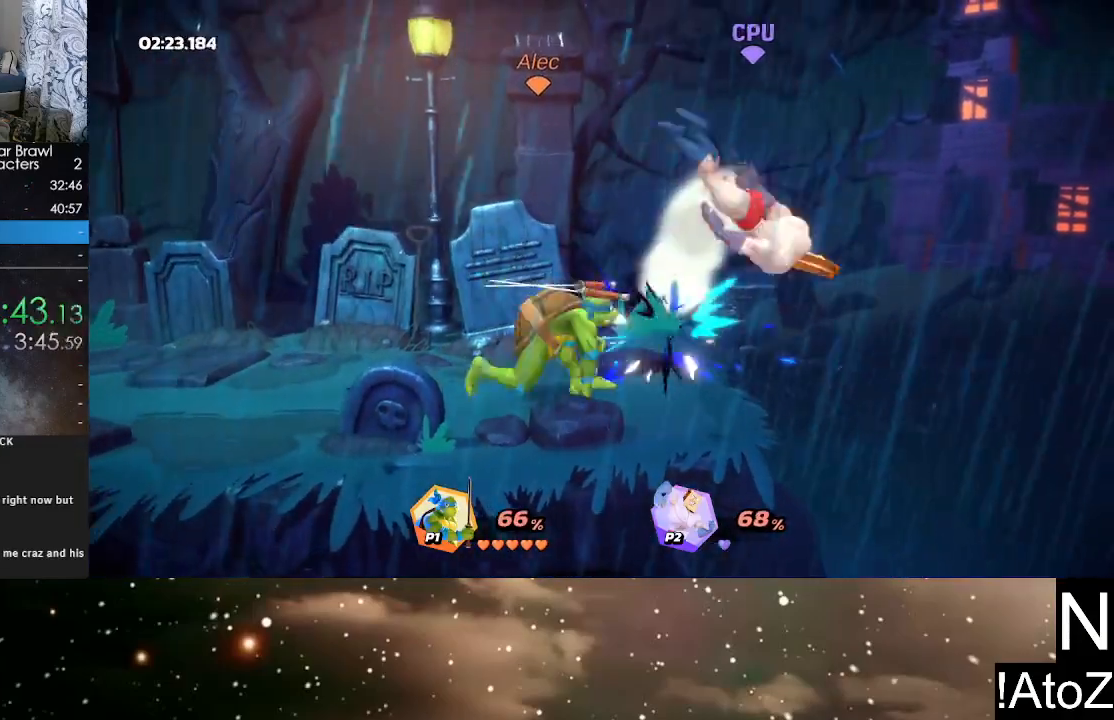
{"buttons": [], "left_stick": "down", "right_stick": "center", "events": [[183, "left_stick", "right"], [267, "left_stick", "down"], [300, "X", "down"], [383, "X", "up"]]}
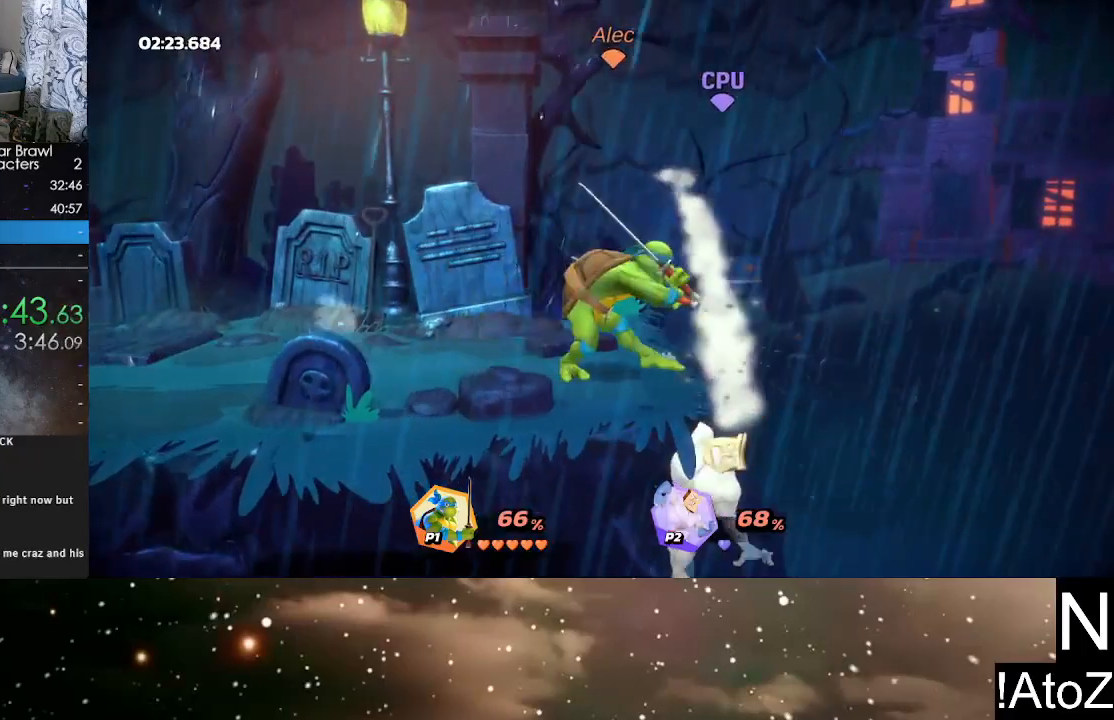
{"buttons": [], "left_stick": "center", "right_stick": "center", "events": [[367, "left_stick", "center"]]}
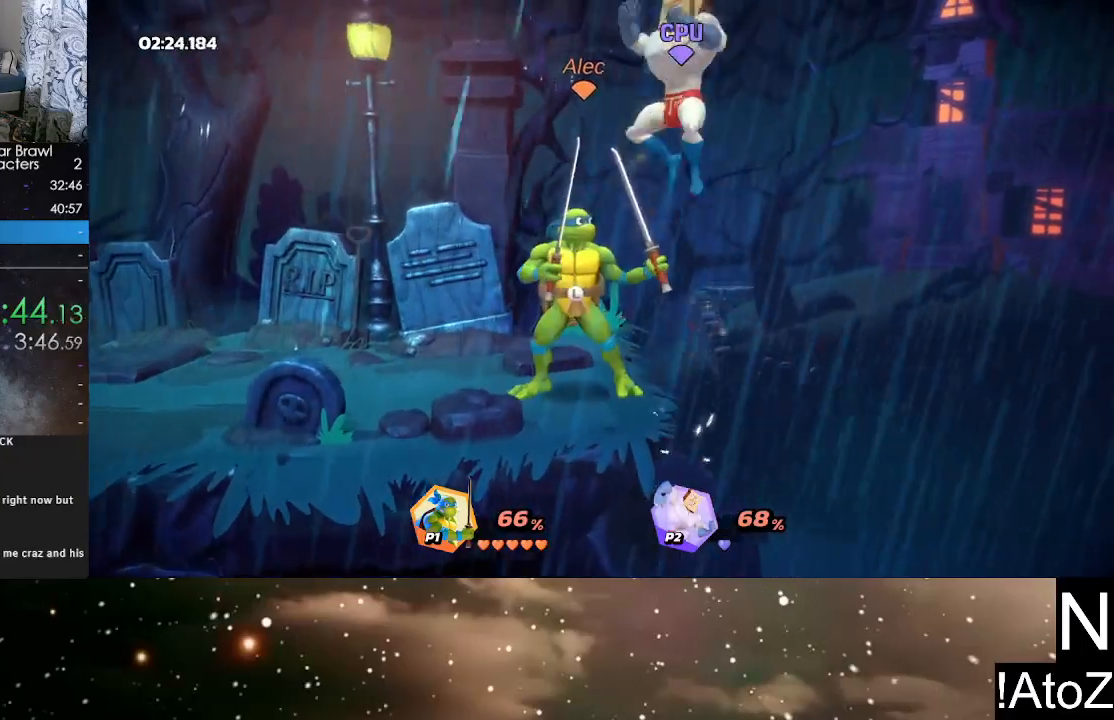
{"buttons": [], "left_stick": "center", "right_stick": "center", "events": [[117, "right_stick", "right"], [250, "right_stick", "center"]]}
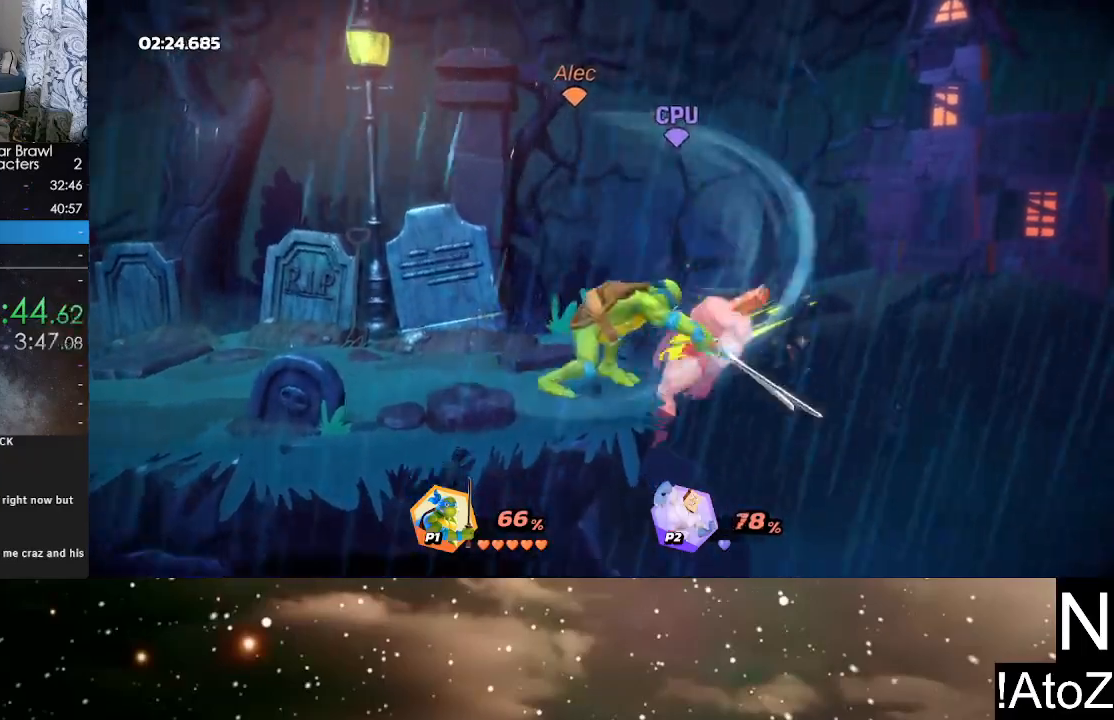
{"buttons": [], "left_stick": "center", "right_stick": "center", "events": []}
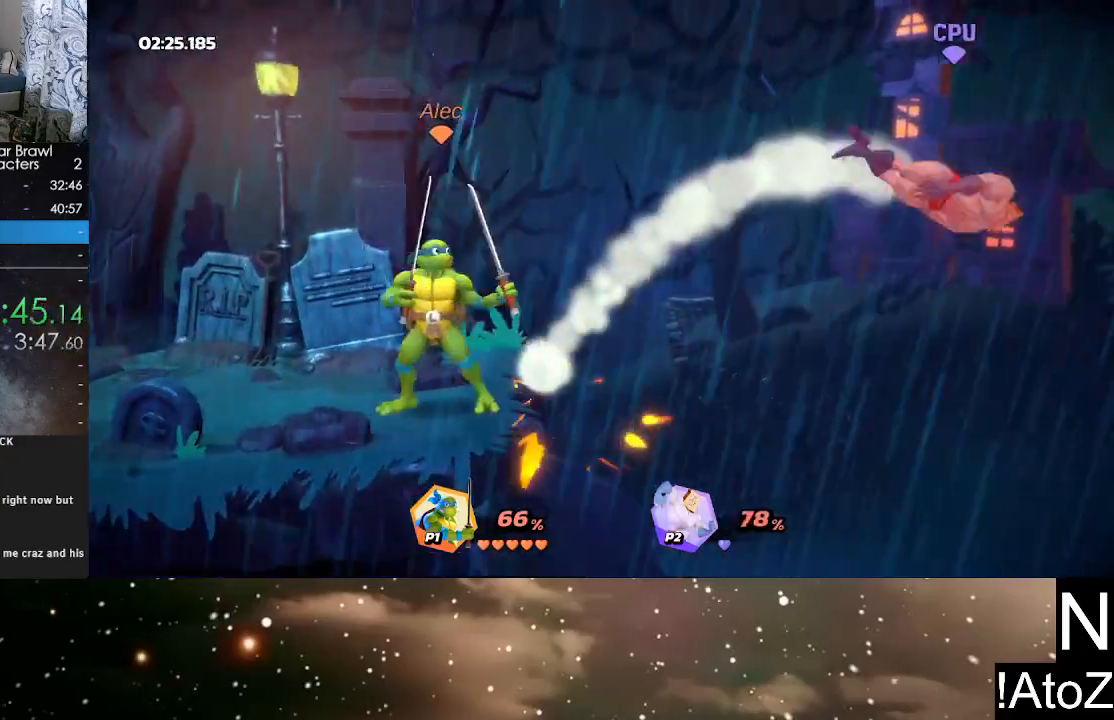
{"buttons": [], "left_stick": "down-right", "right_stick": "center", "events": [[100, "left_stick", "right"], [150, "Y", "down"], [283, "Y", "up"], [350, "left_stick", "down-right"]]}
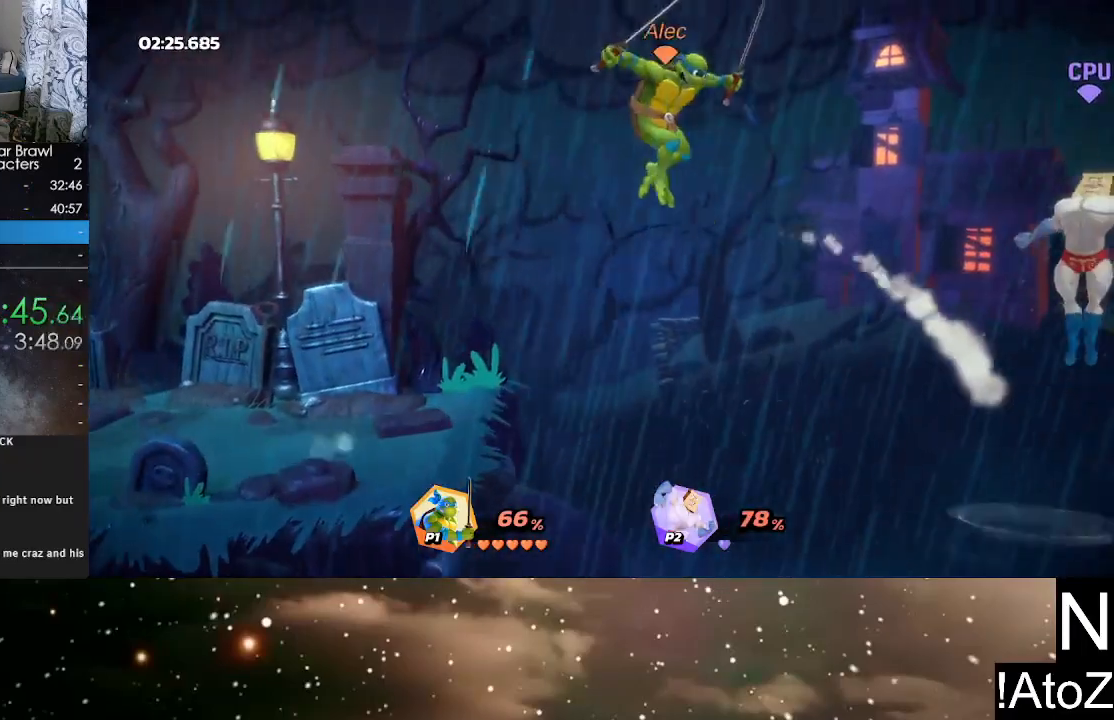
{"buttons": [], "left_stick": "center", "right_stick": "center", "events": [[67, "left_stick", "down"], [83, "X", "down"], [200, "X", "up"], [417, "left_stick", "center"]]}
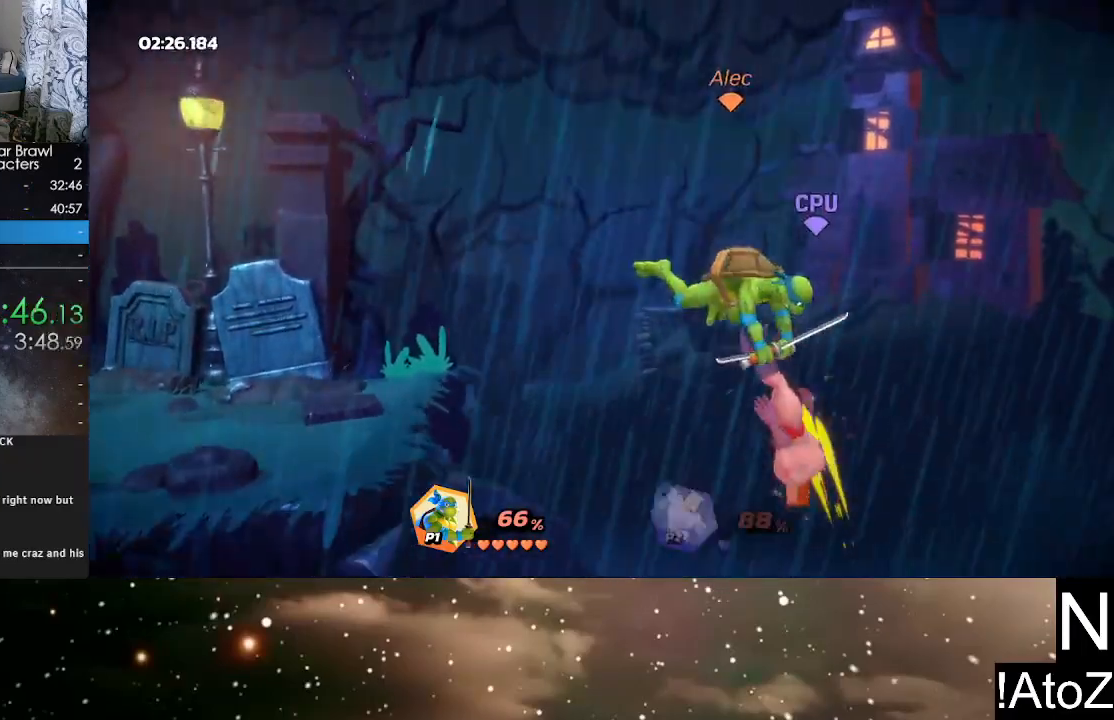
{"buttons": [], "left_stick": "center", "right_stick": "center", "events": []}
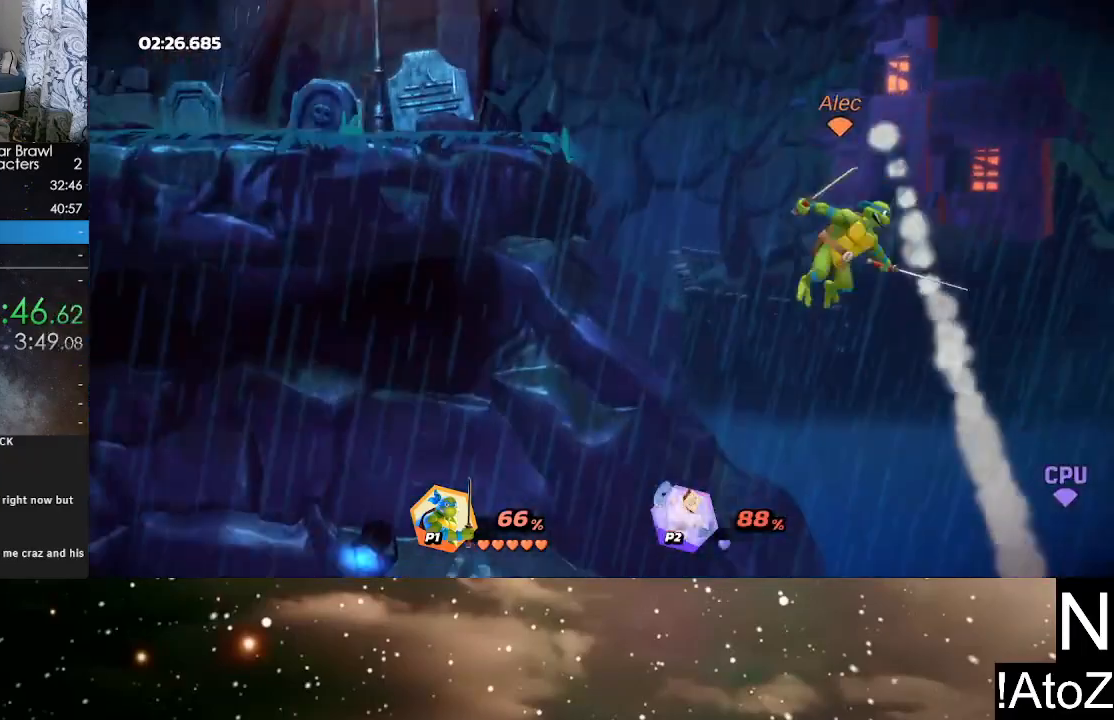
{"buttons": [], "left_stick": "left", "right_stick": "center", "events": [[33, "left_stick", "left"], [350, "Y", "down"], [467, "Y", "up"]]}
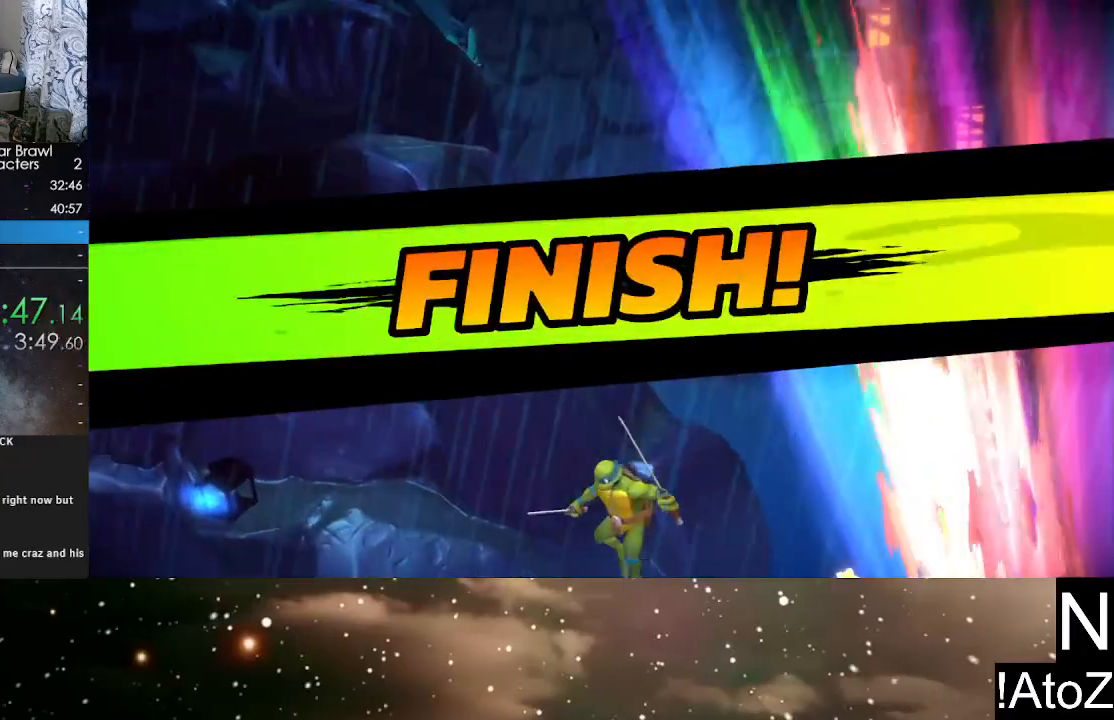
{"buttons": [], "left_stick": "center", "right_stick": "center", "events": [[283, "left_stick", "center"]]}